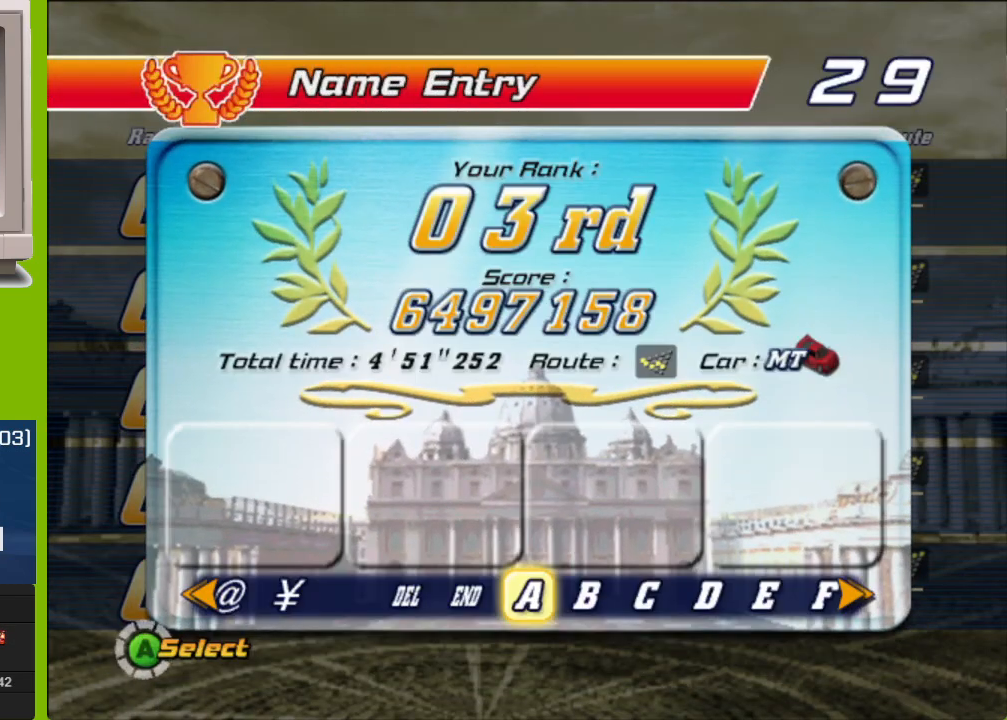
Gameplay with a controller (Xbox layout); each line is a JSON object with the inputs held at the frame after it. "events" lists button and stick changes between this image and that frame as [ms after this image, input, new state], when the widget could be followed in between. Not read: L3 R3 right_stick.
{"buttons": [], "left_stick": "center", "events": [[50, "DPAD_RIGHT", "down"], [167, "DPAD_RIGHT", "up"], [283, "DPAD_RIGHT", "down"], [433, "DPAD_RIGHT", "up"]]}
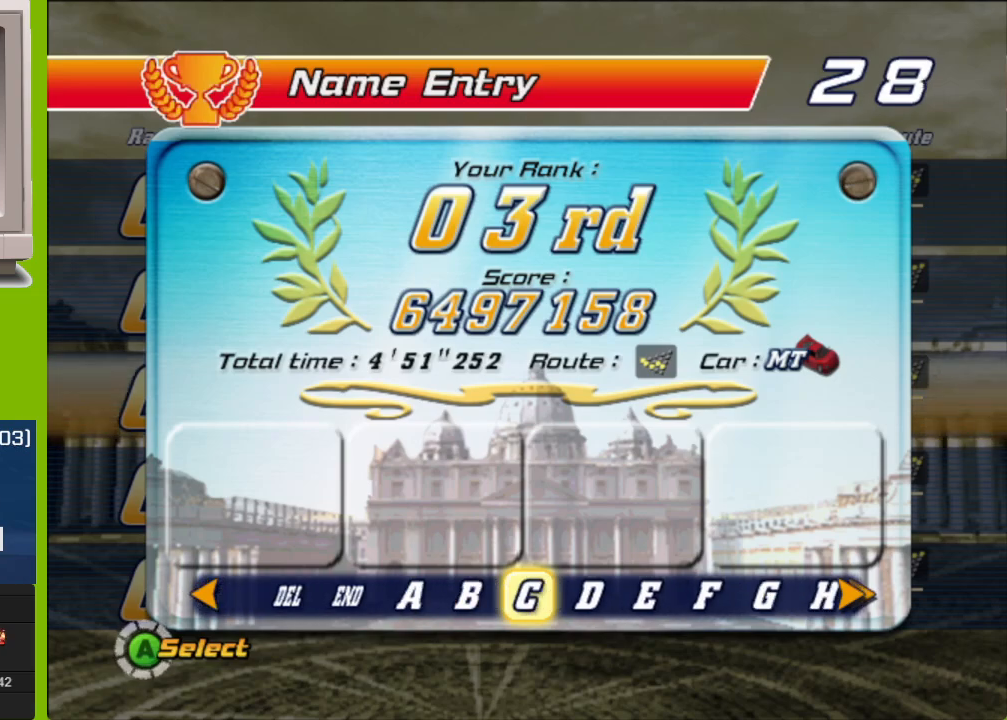
{"buttons": ["DPAD_RIGHT"], "left_stick": "center", "events": [[17, "DPAD_RIGHT", "down"], [117, "DPAD_RIGHT", "up"], [183, "DPAD_RIGHT", "down"], [317, "DPAD_RIGHT", "up"], [417, "DPAD_RIGHT", "down"]]}
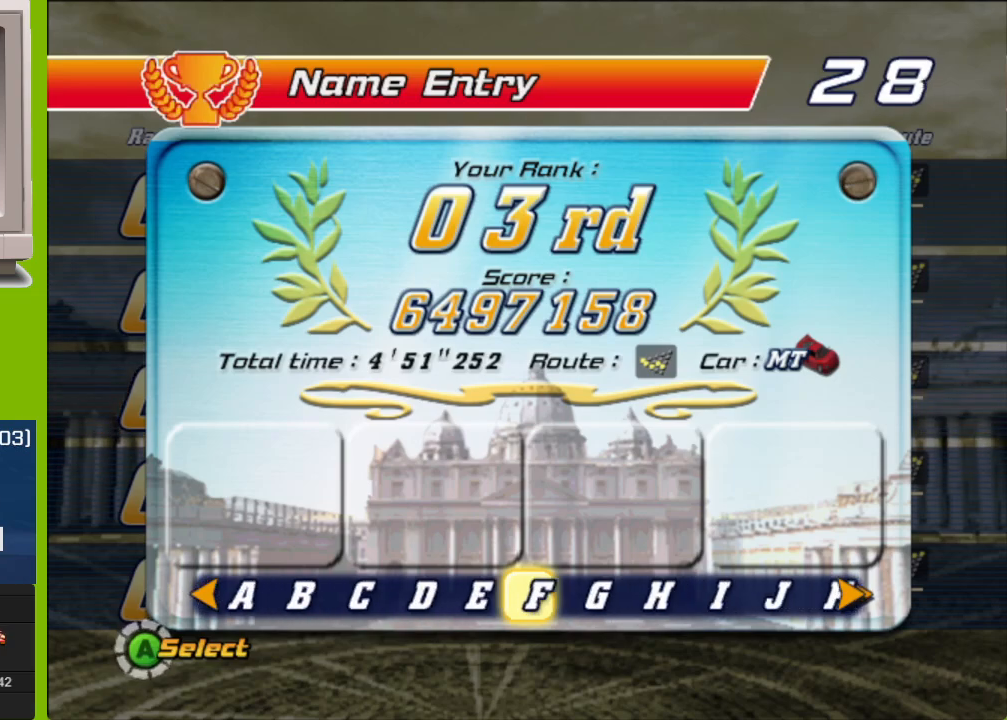
{"buttons": ["DPAD_RIGHT"], "left_stick": "center", "events": [[67, "DPAD_RIGHT", "up"], [200, "DPAD_RIGHT", "down"], [333, "DPAD_RIGHT", "up"], [417, "DPAD_RIGHT", "down"]]}
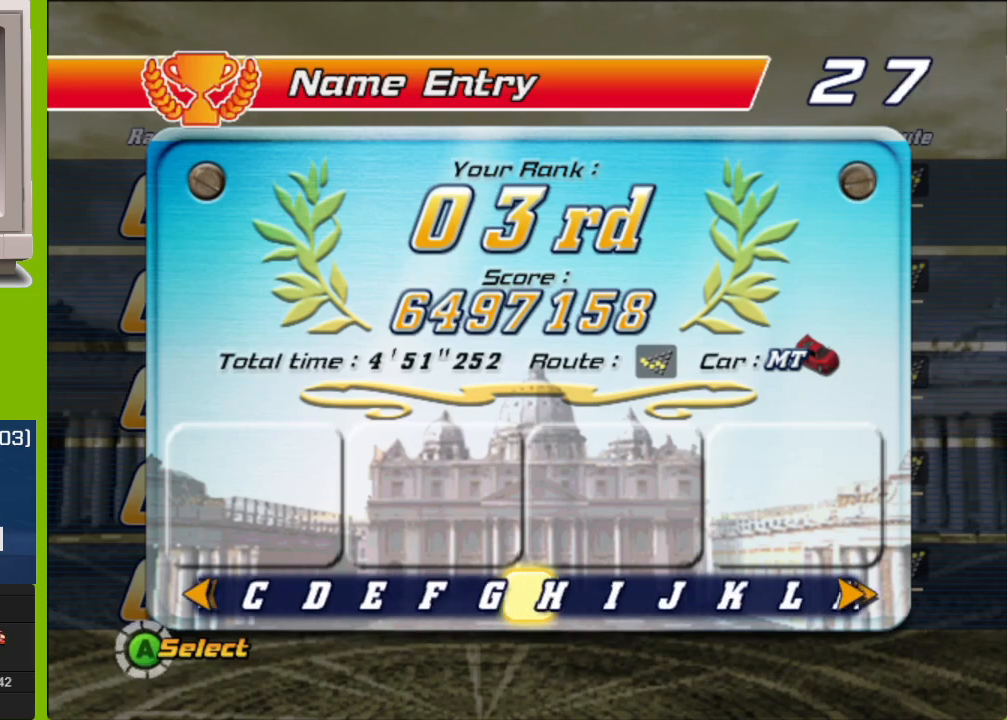
{"buttons": [], "left_stick": "center", "events": [[67, "DPAD_RIGHT", "up"], [150, "DPAD_RIGHT", "down"], [267, "DPAD_RIGHT", "up"], [367, "DPAD_RIGHT", "down"], [500, "DPAD_RIGHT", "up"]]}
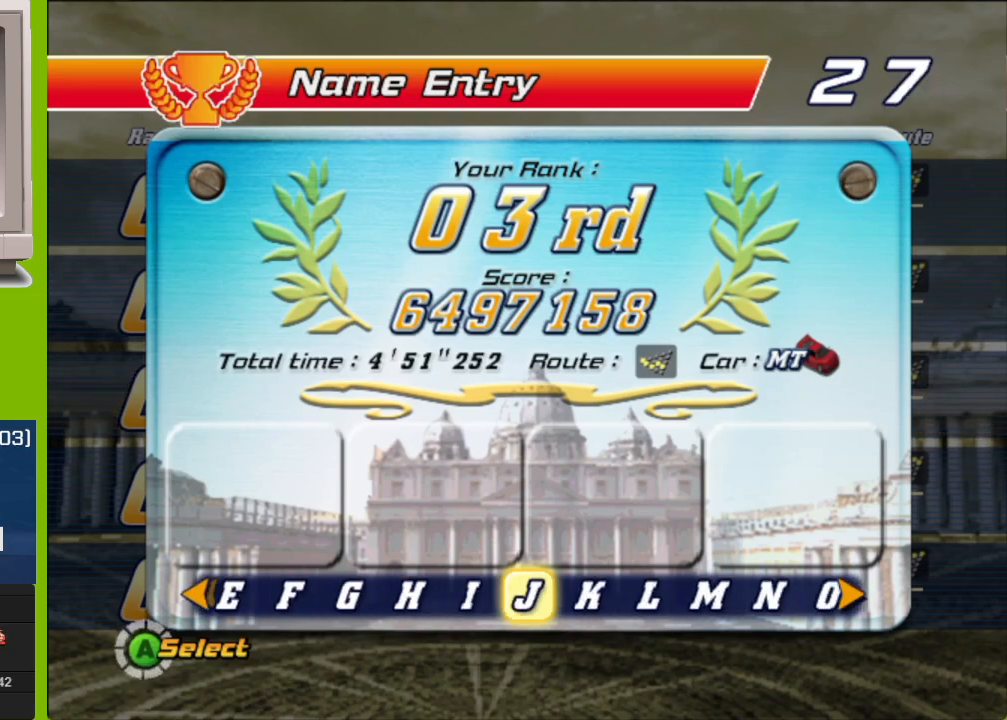
{"buttons": ["DPAD_RIGHT"], "left_stick": "center", "events": [[83, "DPAD_RIGHT", "down"], [200, "DPAD_RIGHT", "up"], [283, "DPAD_RIGHT", "down"], [417, "DPAD_RIGHT", "up"], [483, "DPAD_RIGHT", "down"]]}
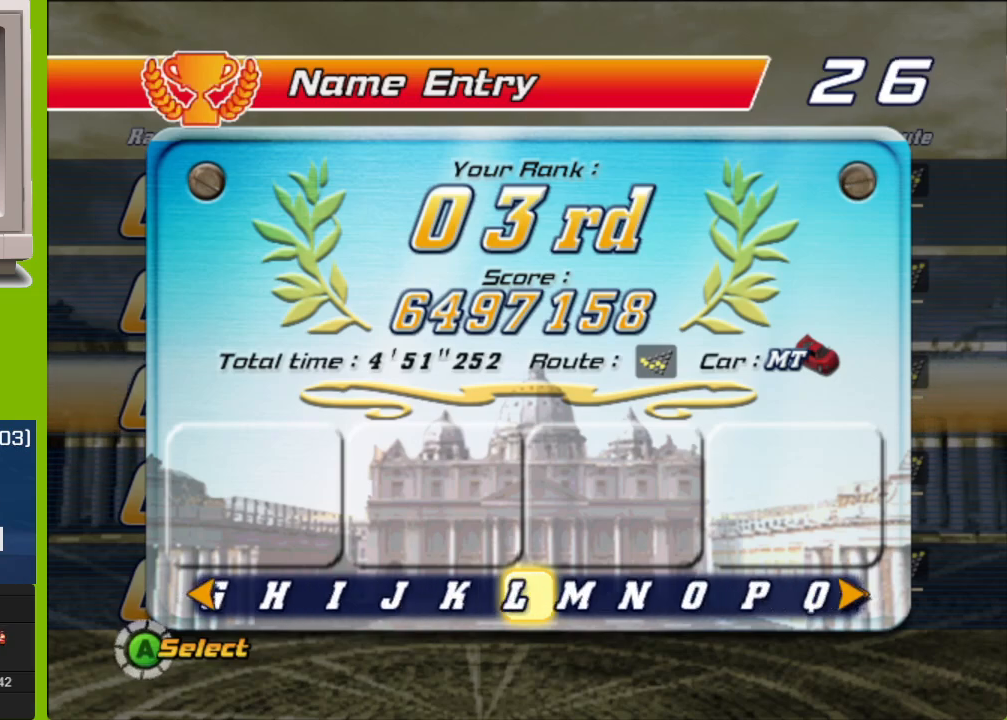
{"buttons": ["R2"], "left_stick": "center", "events": [[133, "DPAD_RIGHT", "up"], [367, "R2", "down"]]}
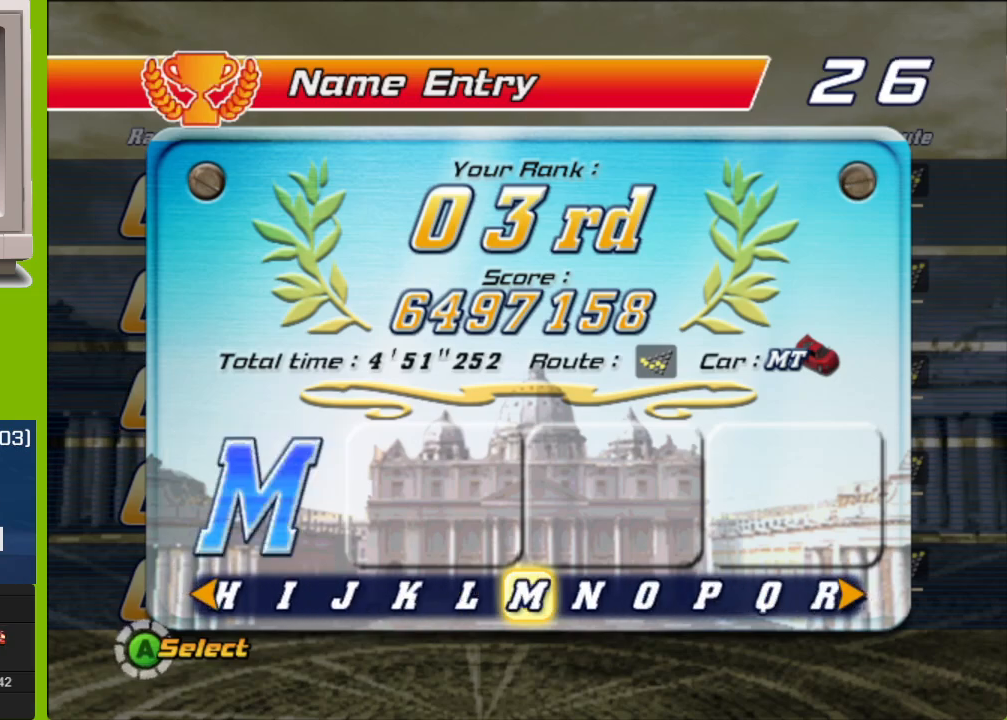
{"buttons": ["DPAD_RIGHT"], "left_stick": "center", "events": [[33, "R2", "up"], [133, "DPAD_RIGHT", "down"]]}
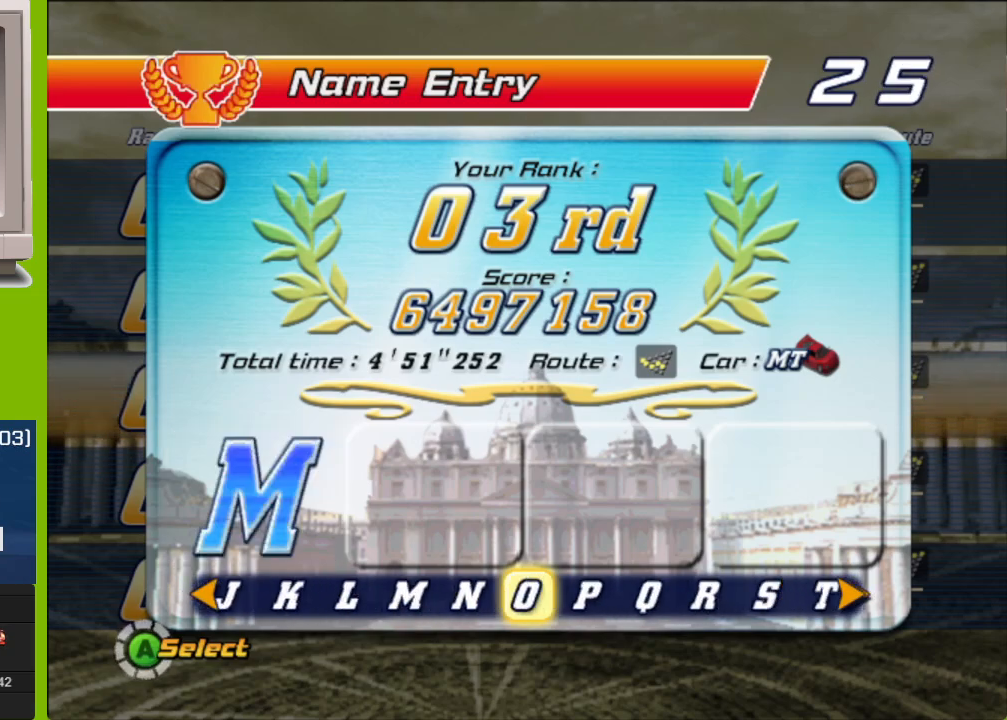
{"buttons": ["DPAD_RIGHT"], "left_stick": "center", "events": []}
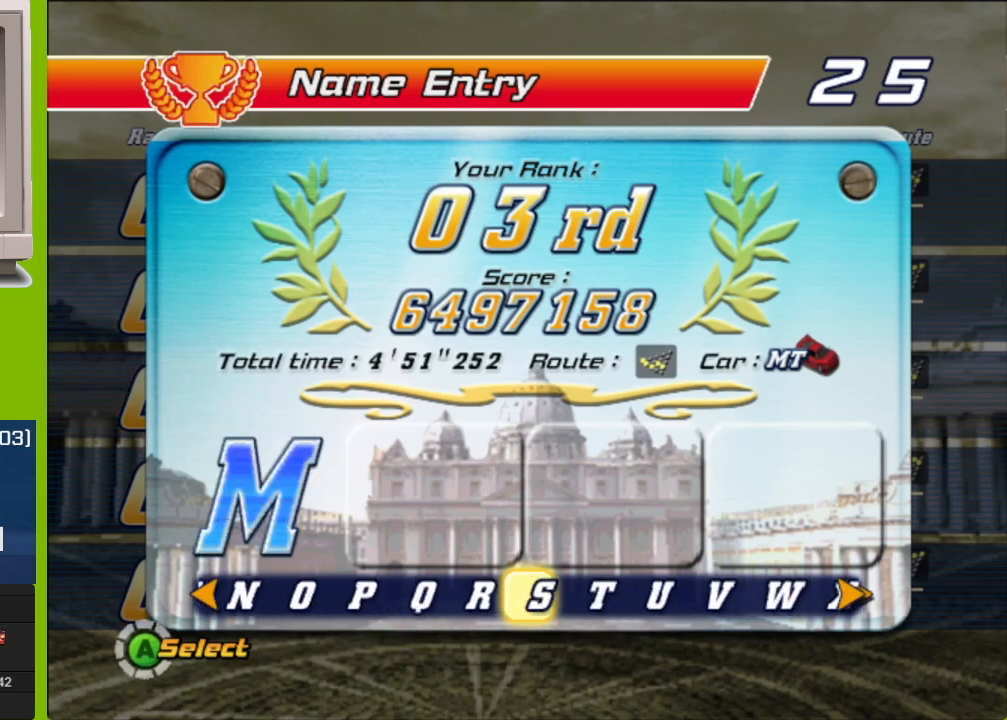
{"buttons": [], "left_stick": "center", "events": [[33, "DPAD_RIGHT", "up"], [350, "R2", "down"], [483, "R2", "up"]]}
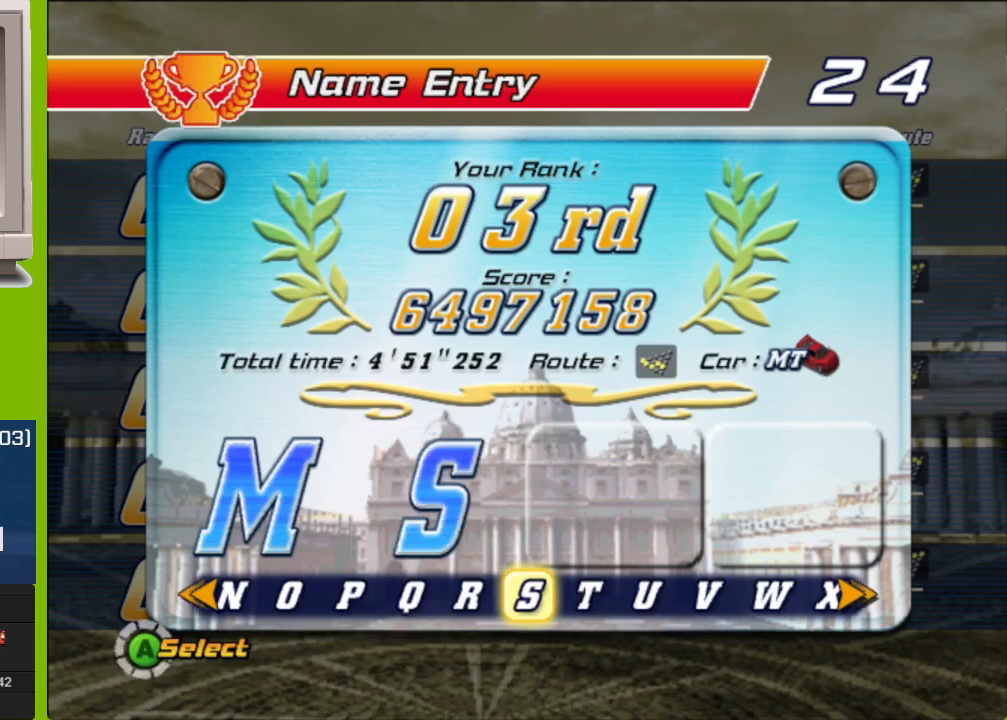
{"buttons": ["DPAD_LEFT"], "left_stick": "center", "events": [[150, "DPAD_LEFT", "down"]]}
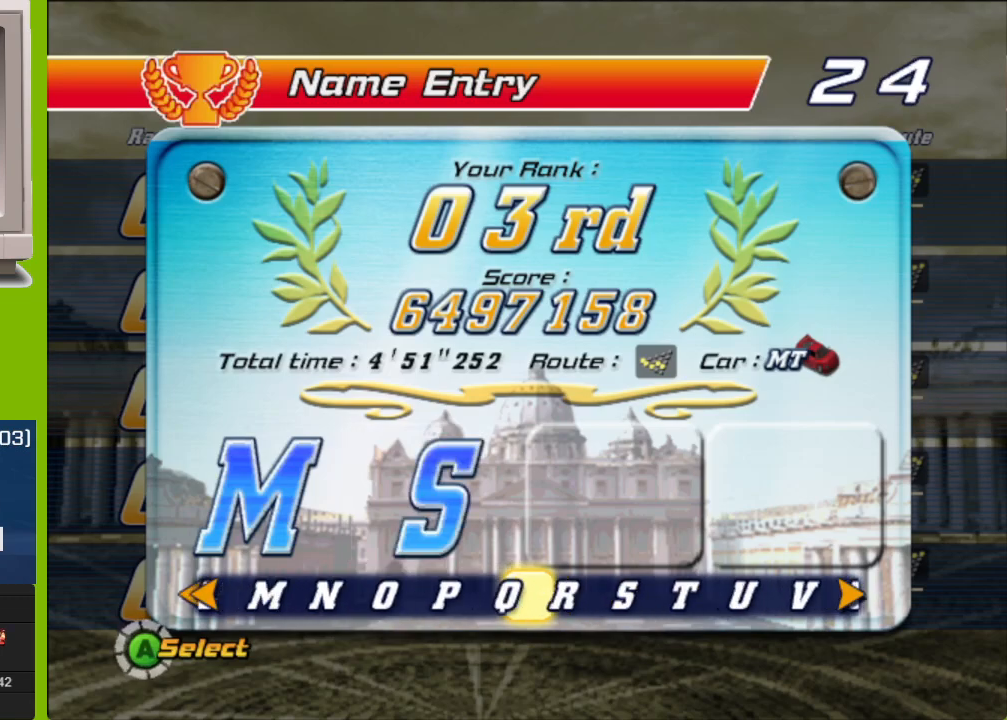
{"buttons": ["DPAD_LEFT"], "left_stick": "center", "events": []}
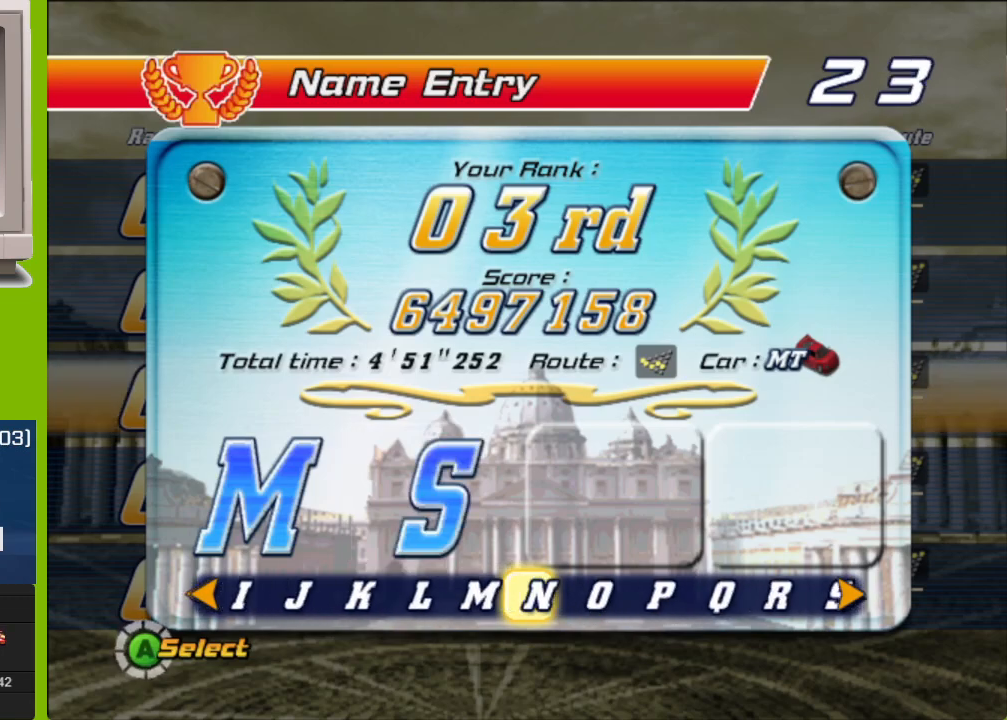
{"buttons": [], "left_stick": "center", "events": [[67, "DPAD_LEFT", "up"]]}
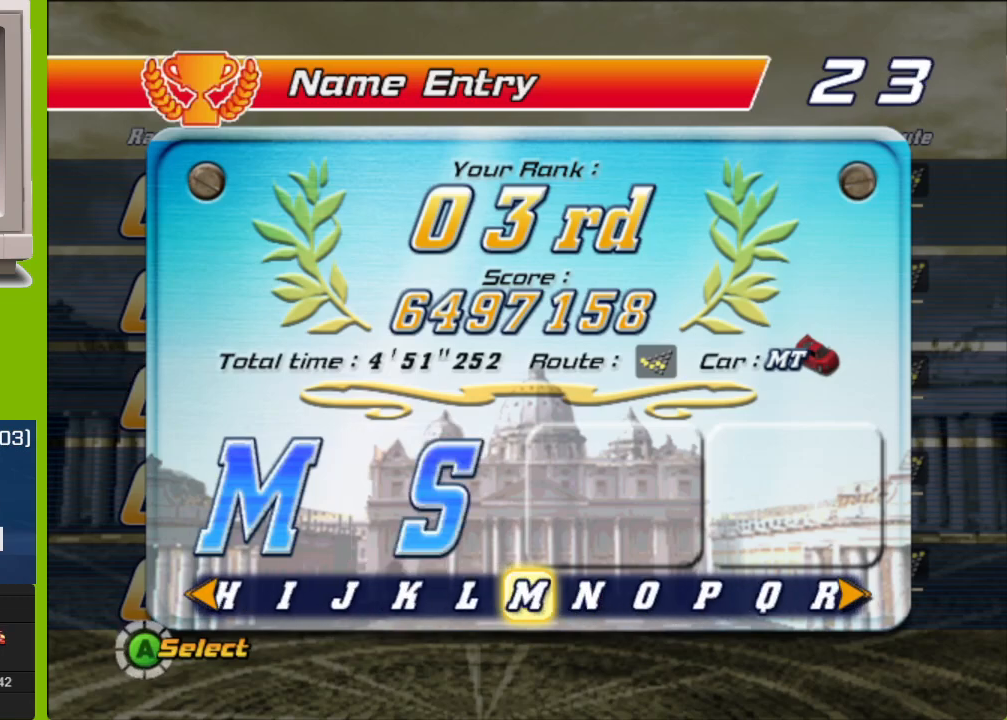
{"buttons": [], "left_stick": "center", "events": []}
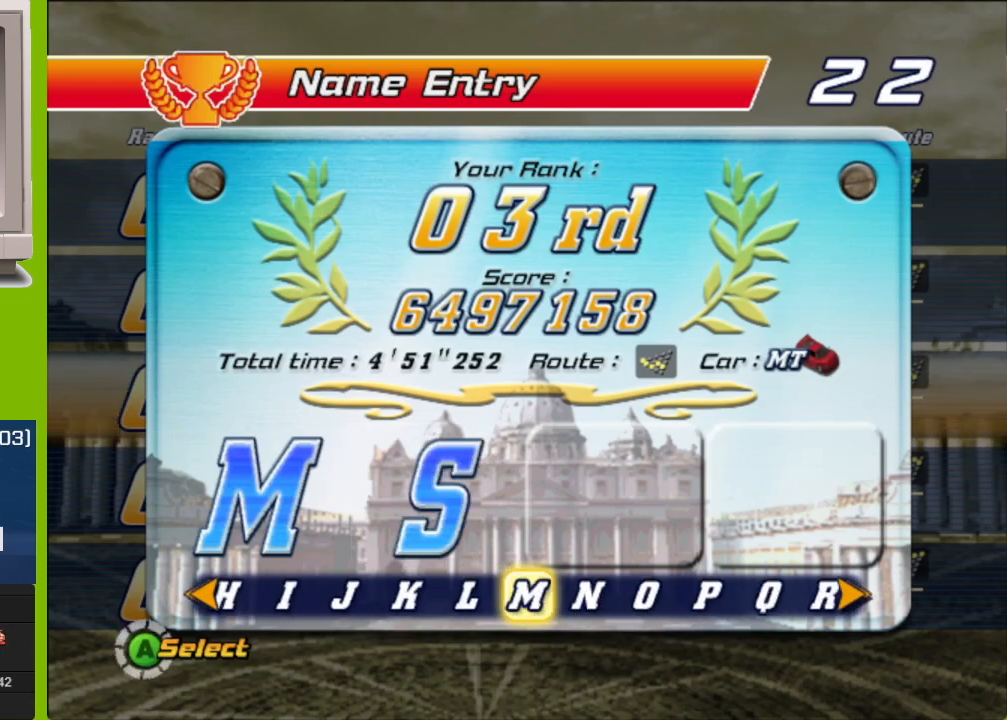
{"buttons": [], "left_stick": "center", "events": []}
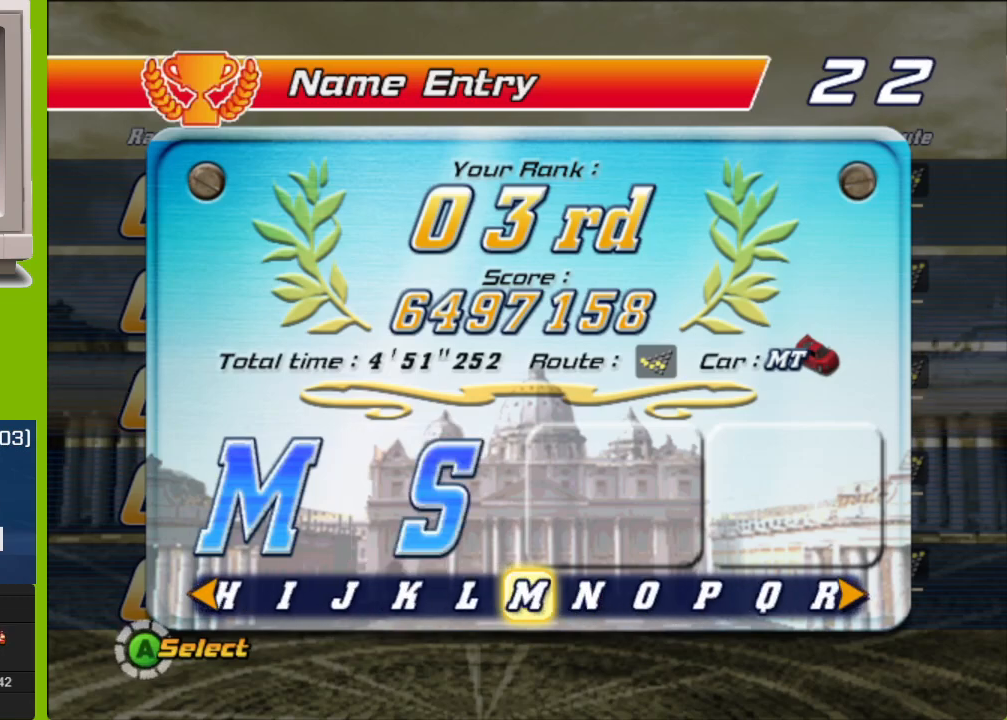
{"buttons": [], "left_stick": "center", "events": []}
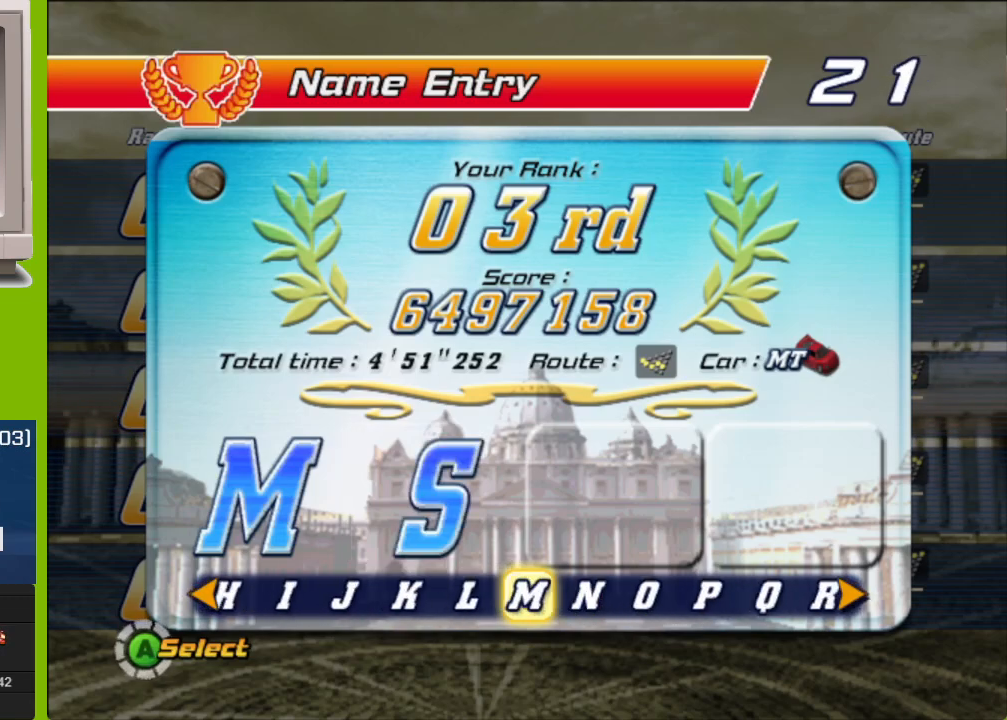
{"buttons": [], "left_stick": "center", "events": []}
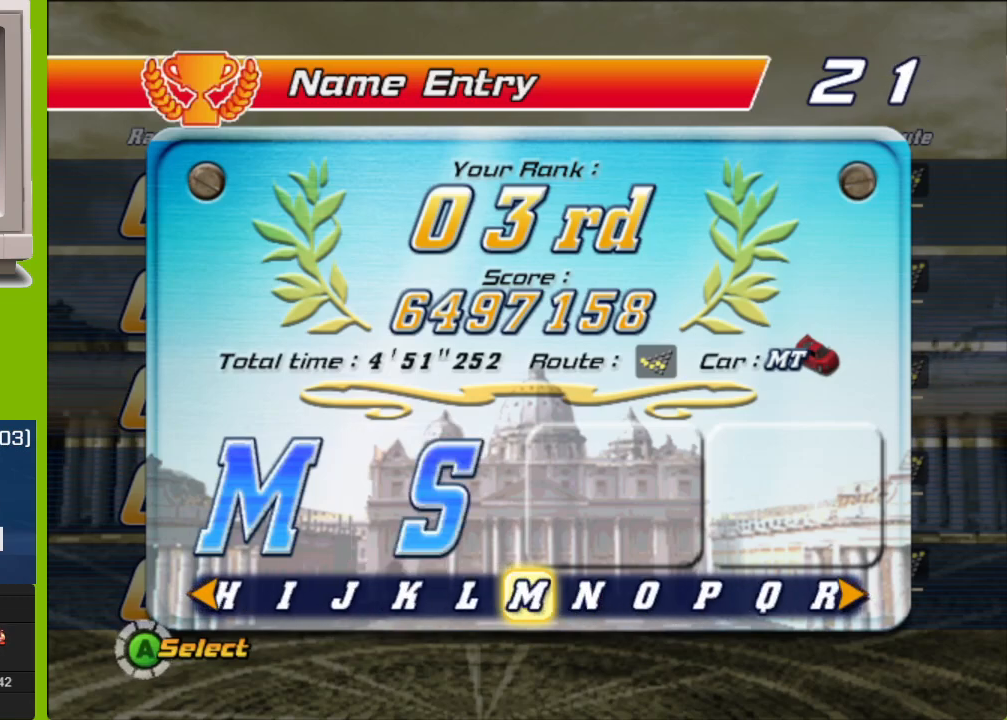
{"buttons": [], "left_stick": "center", "events": []}
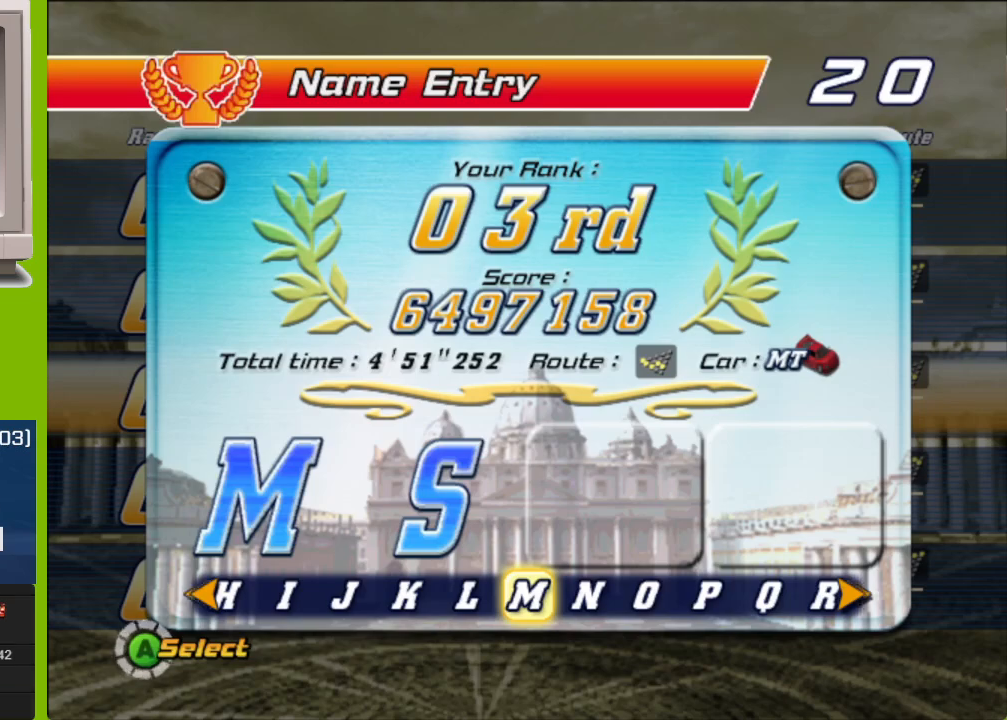
{"buttons": ["DPAD_LEFT"], "left_stick": "center", "events": [[83, "R2", "down"], [183, "R2", "up"], [367, "DPAD_LEFT", "down"]]}
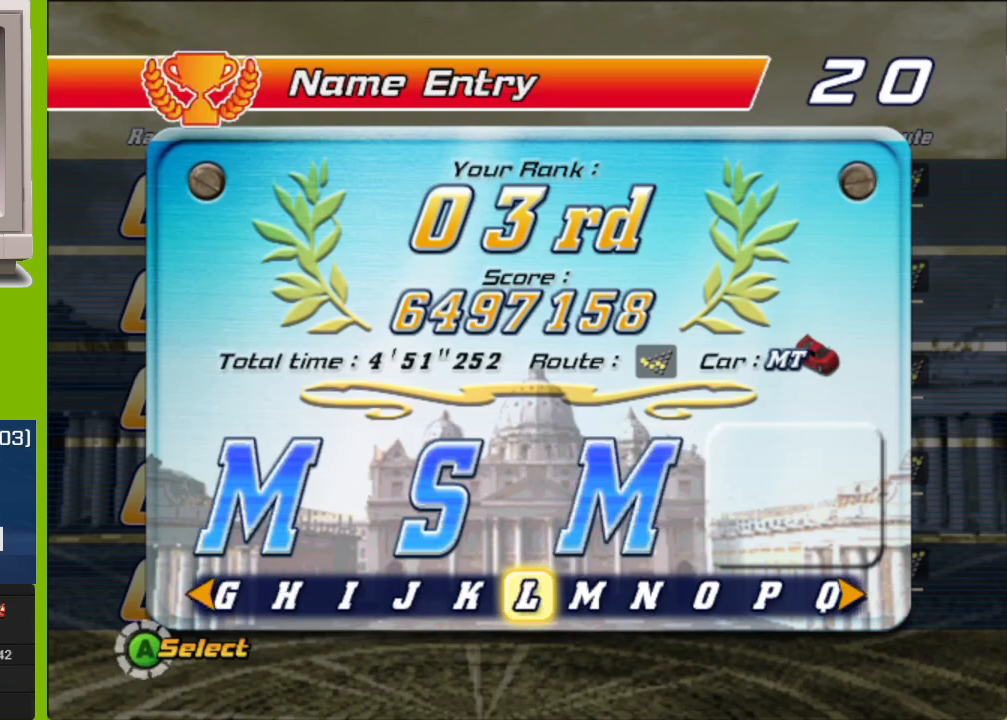
{"buttons": ["DPAD_LEFT"], "left_stick": "center", "events": []}
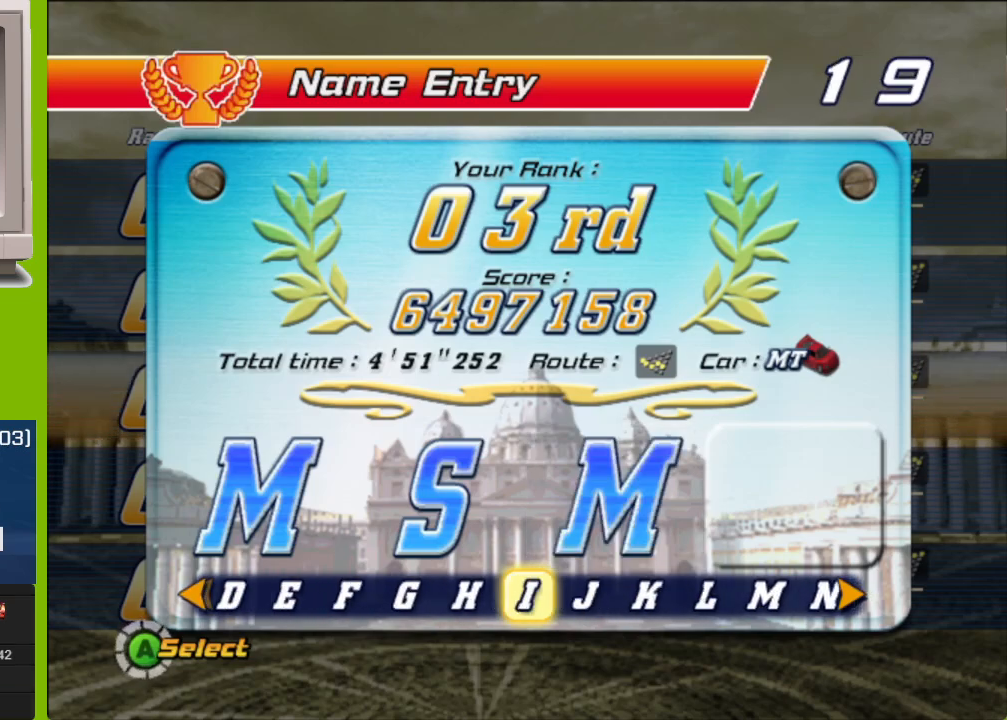
{"buttons": [], "left_stick": "center", "events": [[217, "DPAD_LEFT", "up"]]}
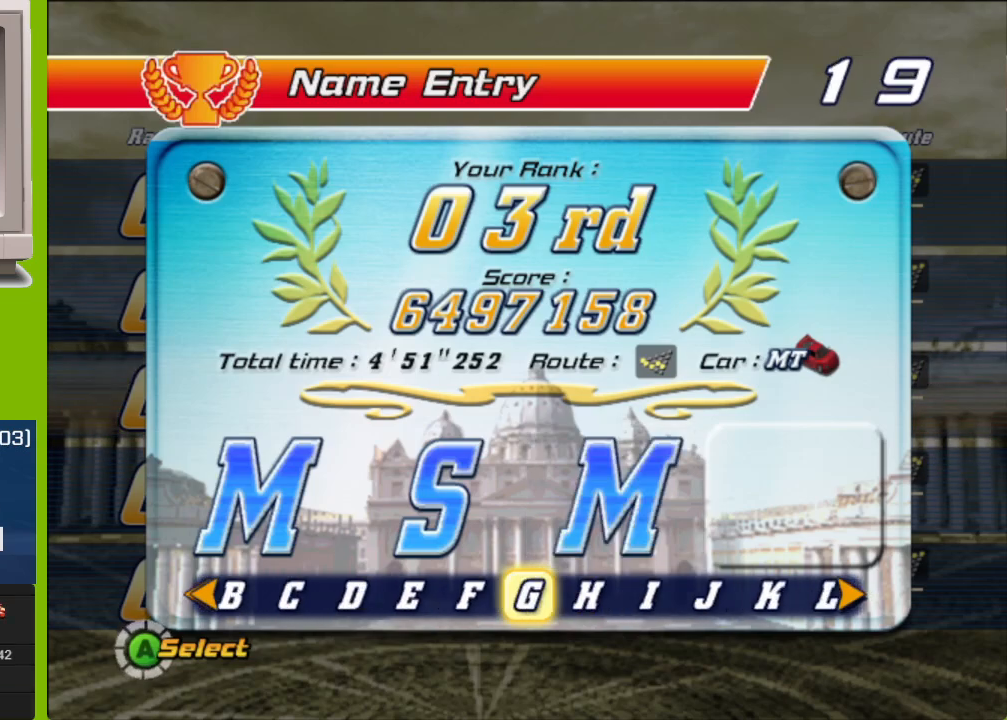
{"buttons": [], "left_stick": "center", "events": []}
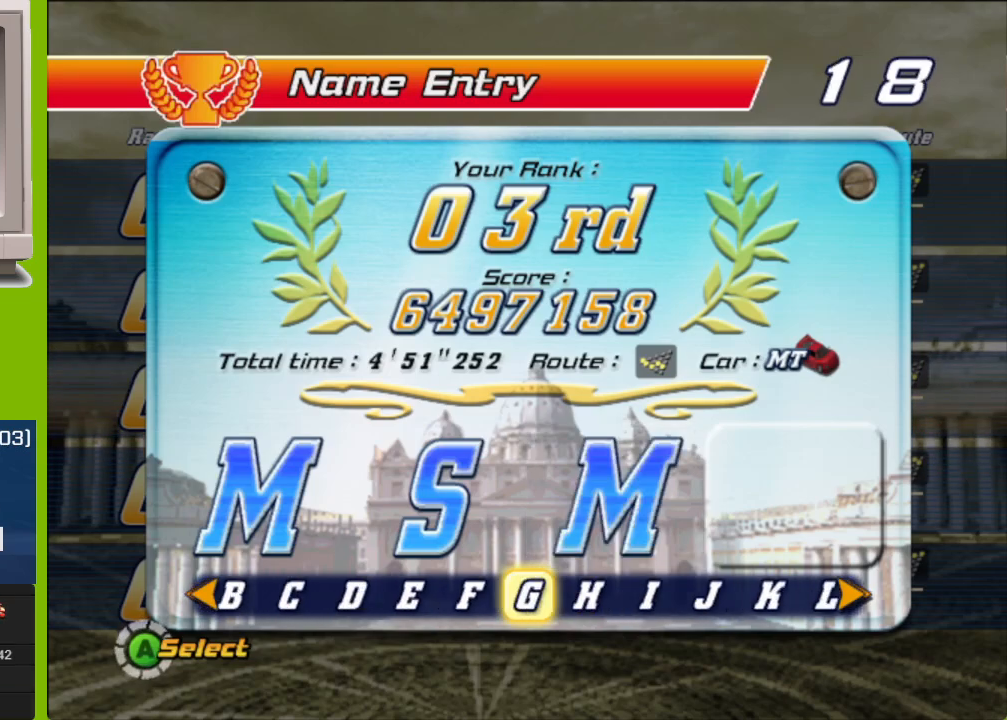
{"buttons": [], "left_stick": "center", "events": []}
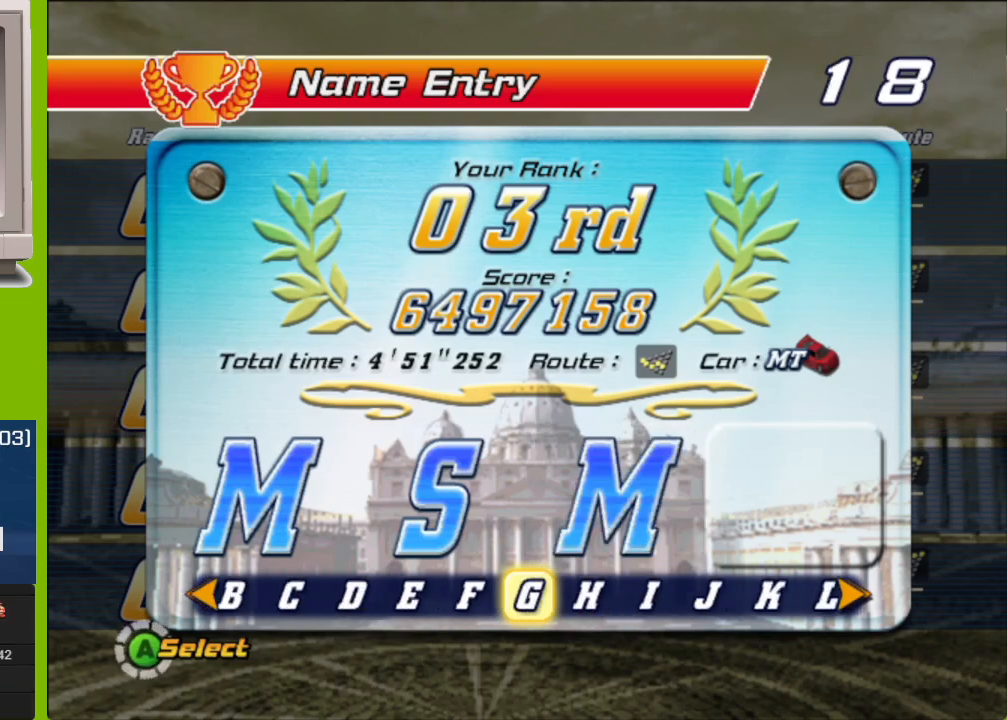
{"buttons": [], "left_stick": "center", "events": []}
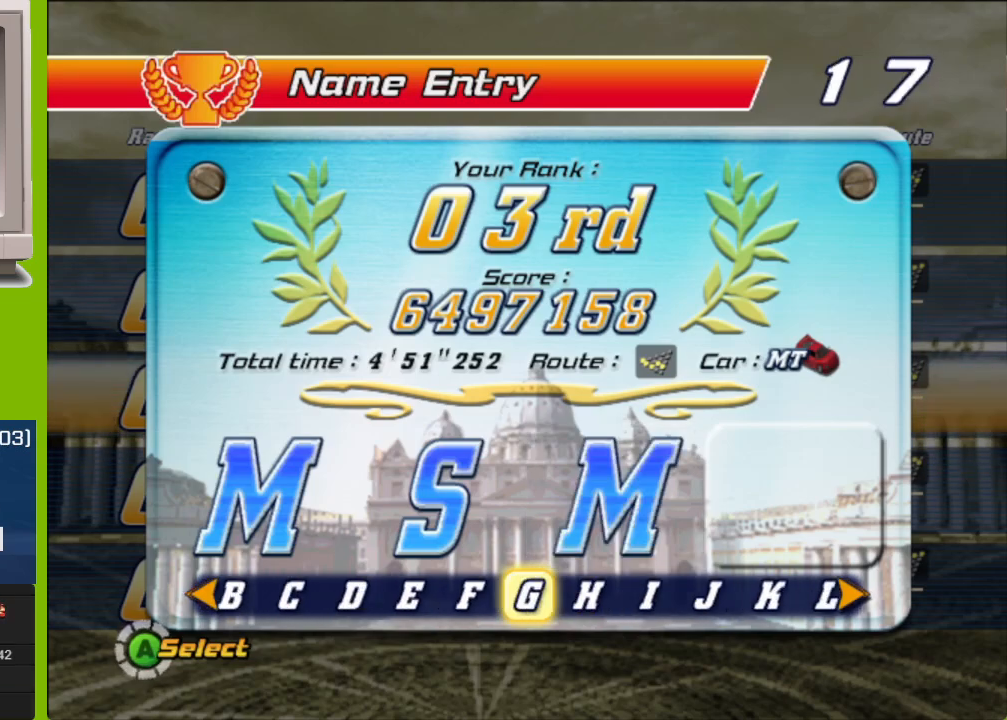
{"buttons": [], "left_stick": "center", "events": [[267, "DPAD_LEFT", "down"], [433, "DPAD_LEFT", "up"]]}
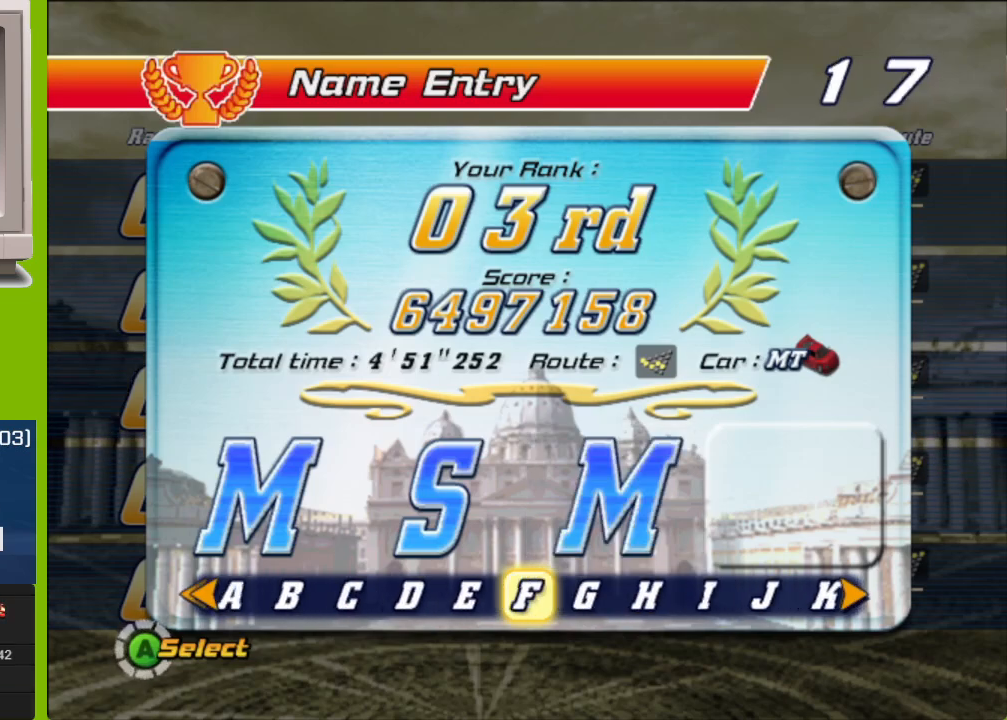
{"buttons": ["DPAD_LEFT"], "left_stick": "center", "events": [[17, "DPAD_LEFT", "down"], [83, "DPAD_LEFT", "up"], [167, "DPAD_LEFT", "down"], [233, "DPAD_LEFT", "up"], [333, "DPAD_LEFT", "down"], [433, "DPAD_LEFT", "up"], [483, "DPAD_LEFT", "down"]]}
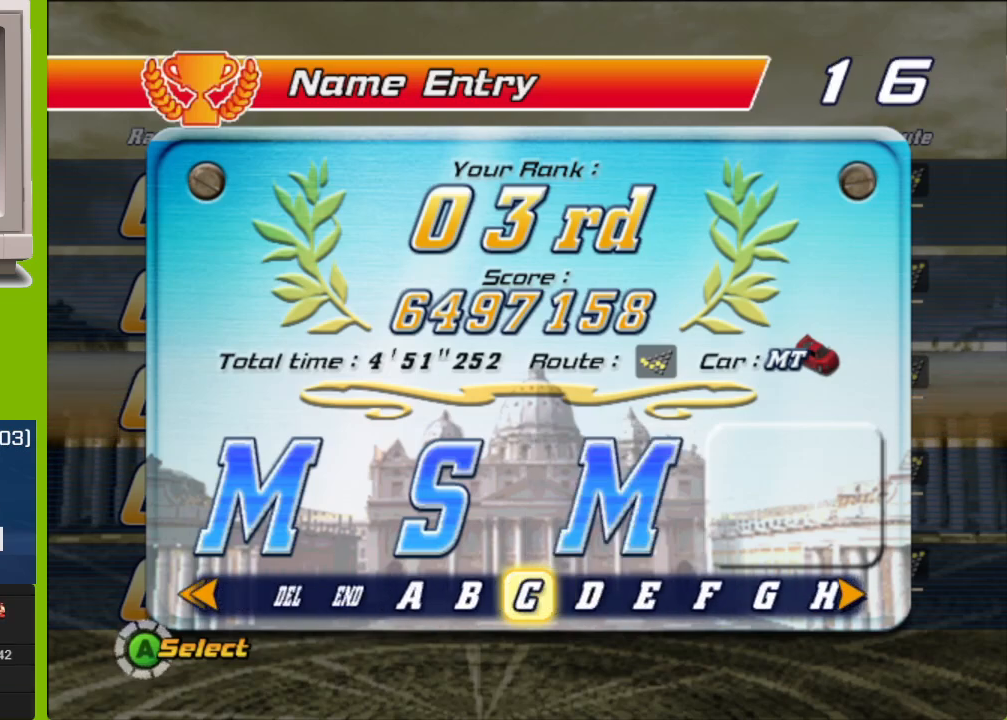
{"buttons": [], "left_stick": "center", "events": [[83, "DPAD_LEFT", "up"], [167, "DPAD_LEFT", "down"], [267, "DPAD_LEFT", "up"], [333, "DPAD_LEFT", "down"], [433, "DPAD_LEFT", "up"]]}
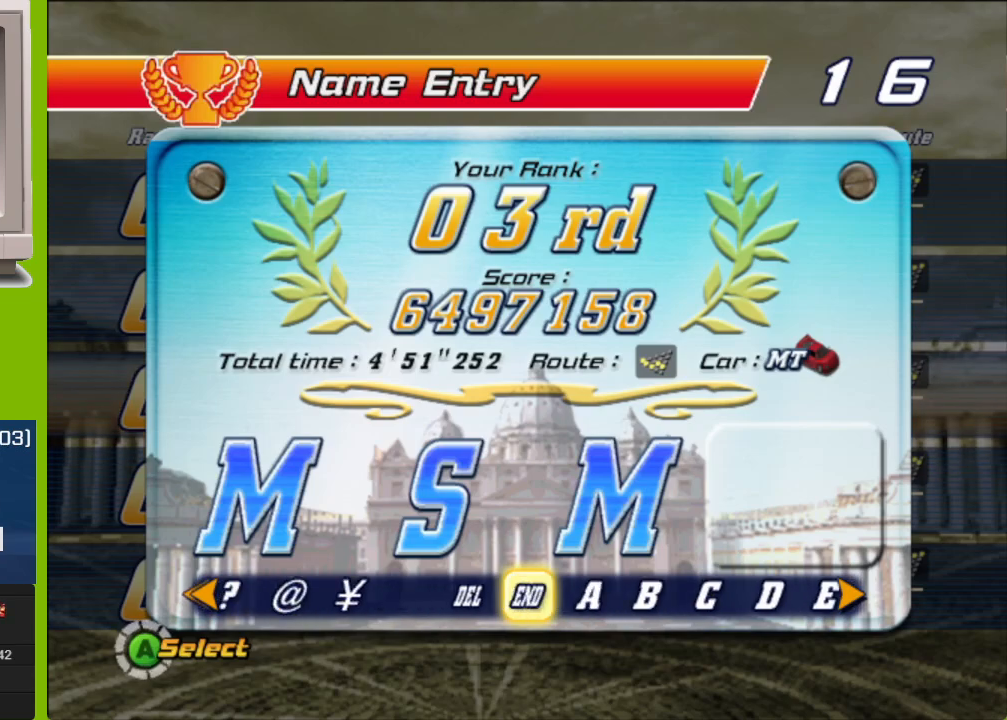
{"buttons": [], "left_stick": "center", "events": []}
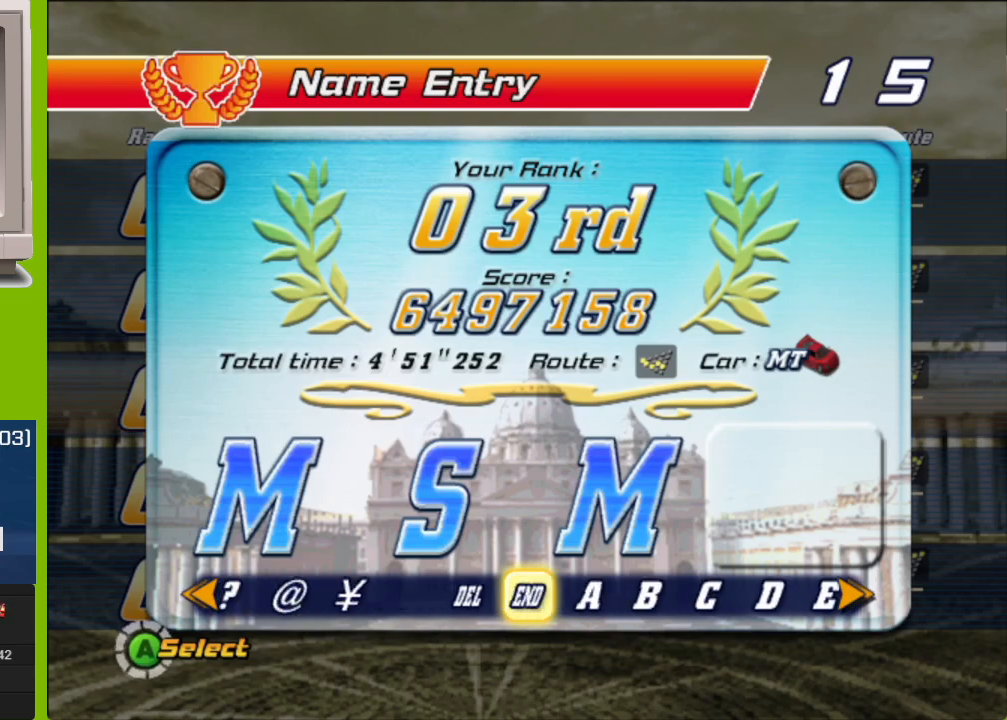
{"buttons": [], "left_stick": "center", "events": []}
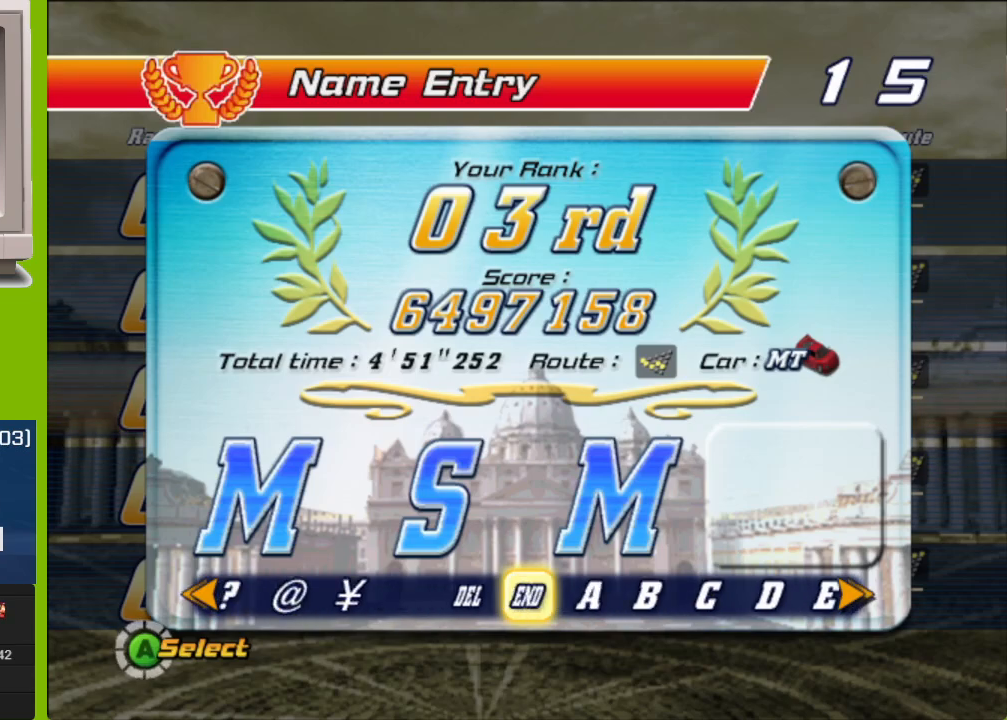
{"buttons": [], "left_stick": "center", "events": [[33, "R2", "down"], [167, "R2", "up"]]}